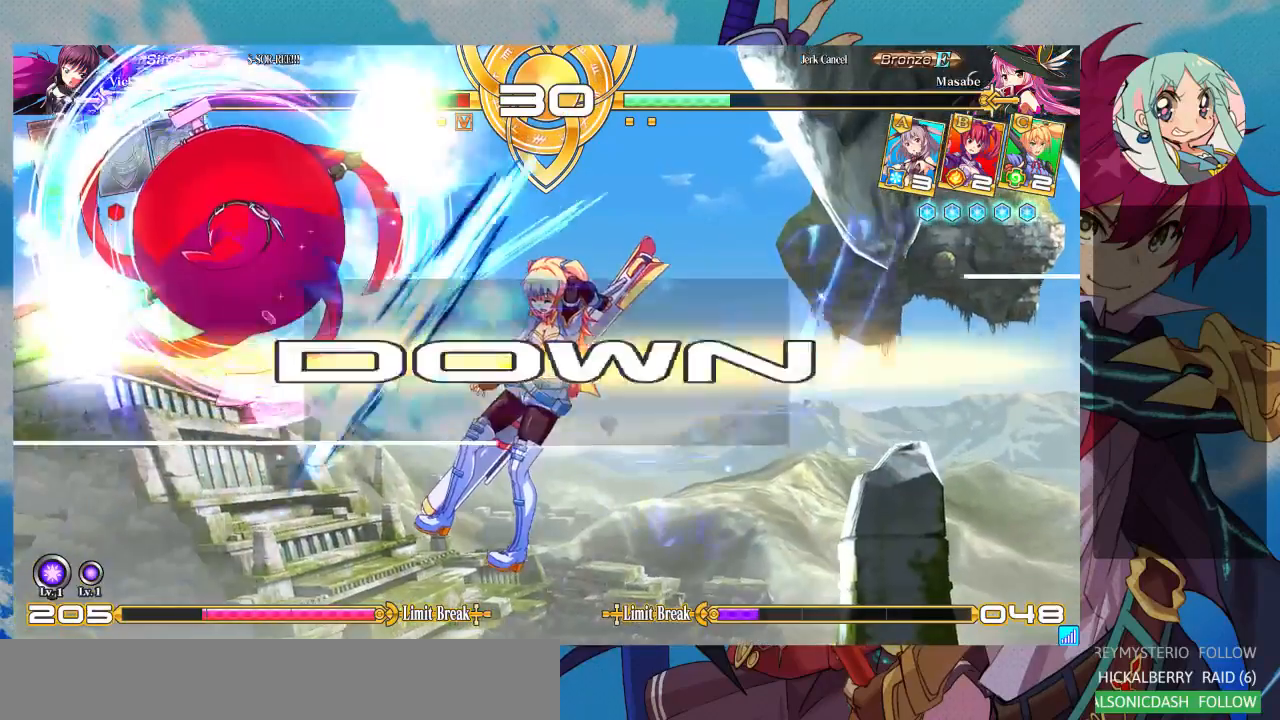
Gameplay with a controller (arcade stick); each line is a JSON object with the inputs held at the frame after it (dt_ms = milliseconds from this image to that frame). "events" lists button and stick changes between this image and that frame as [ms after this image, input, new state], when the widget could be followed in between. Not read: L3 R3.
{"dt_ms": 500, "buttons": ["SQUARE"], "left_stick": "right"}
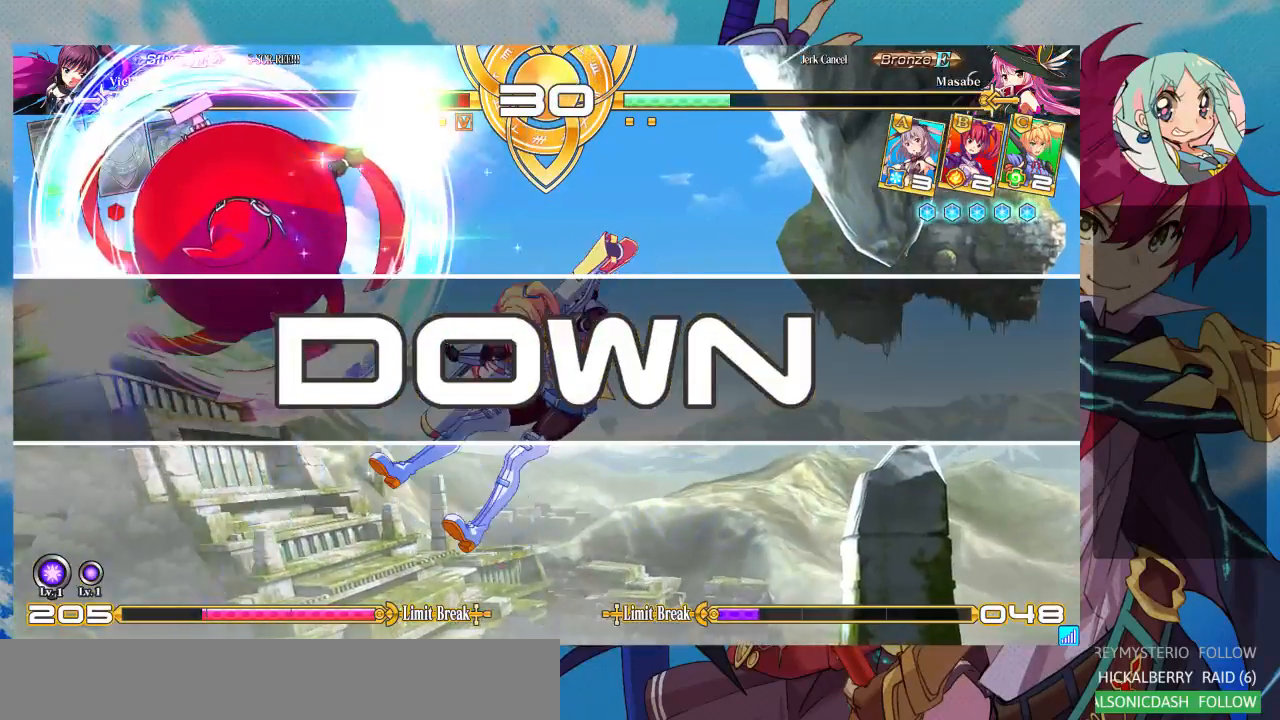
{"dt_ms": 1000, "buttons": ["SQUARE"], "left_stick": "right"}
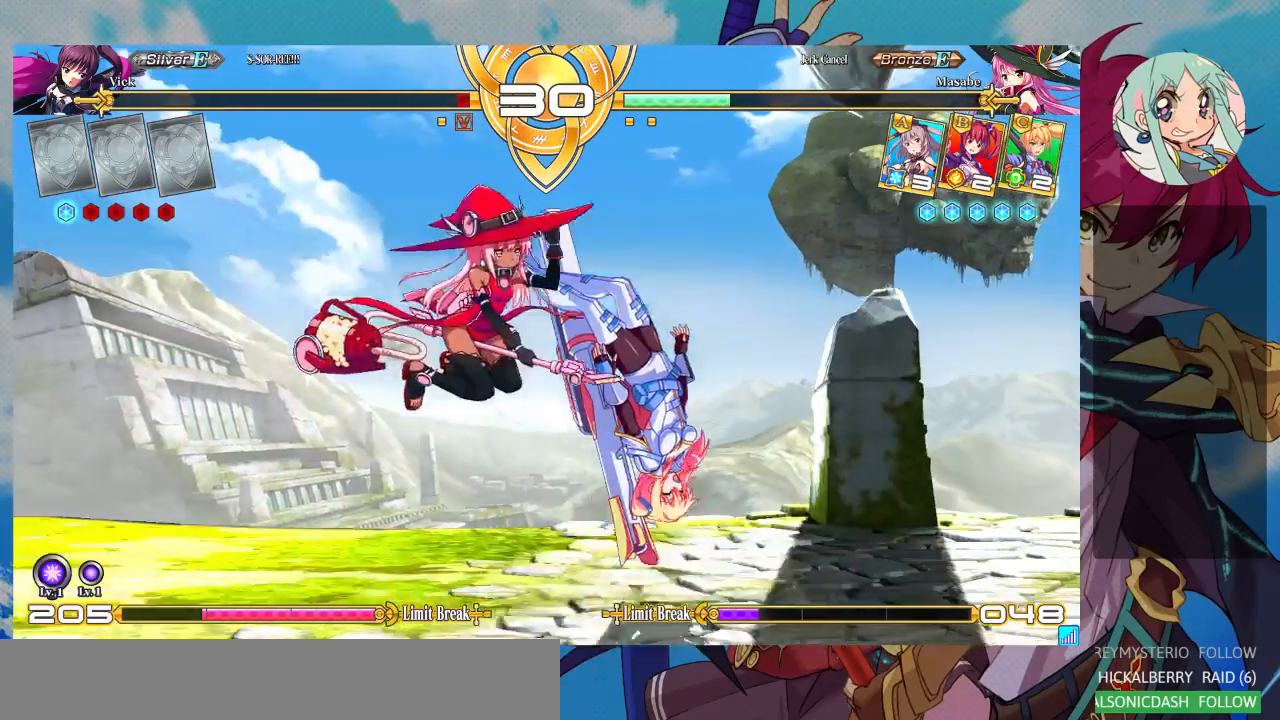
{"dt_ms": 1000, "buttons": ["SQUARE"], "left_stick": "down-right"}
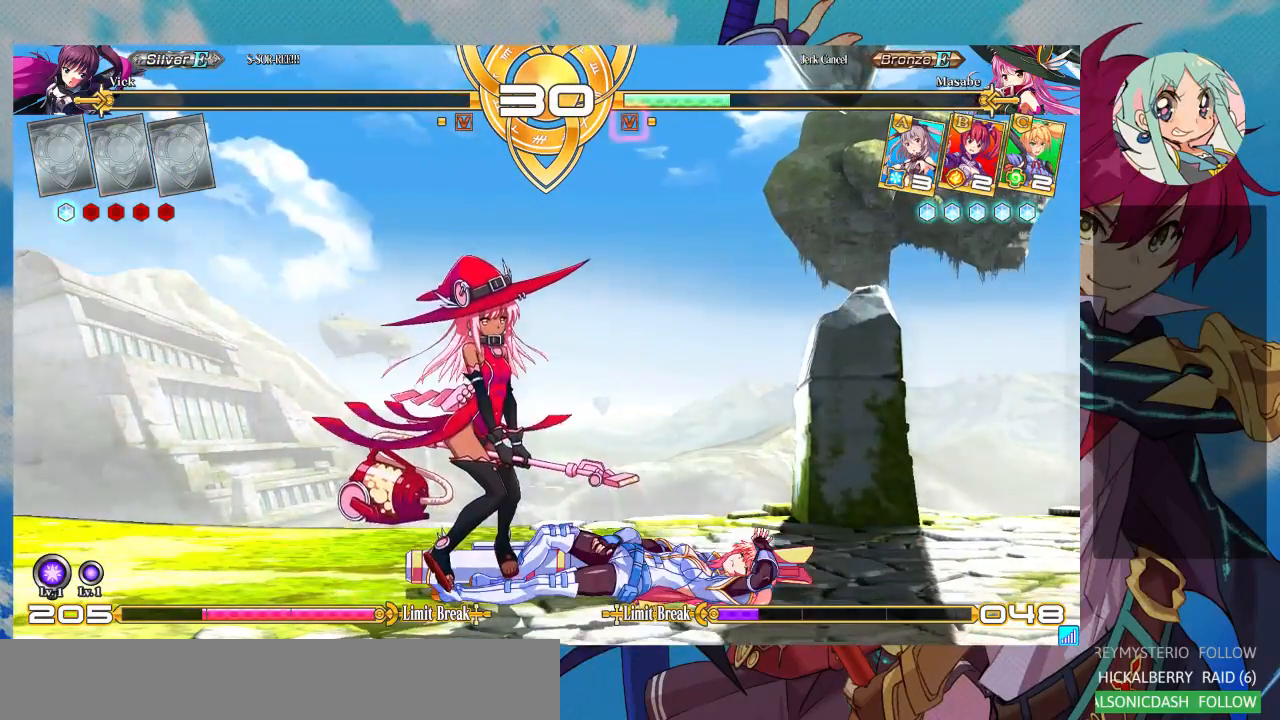
{"dt_ms": 500, "buttons": ["SQUARE"], "left_stick": "right", "events": [[433, "left_stick", "right"]]}
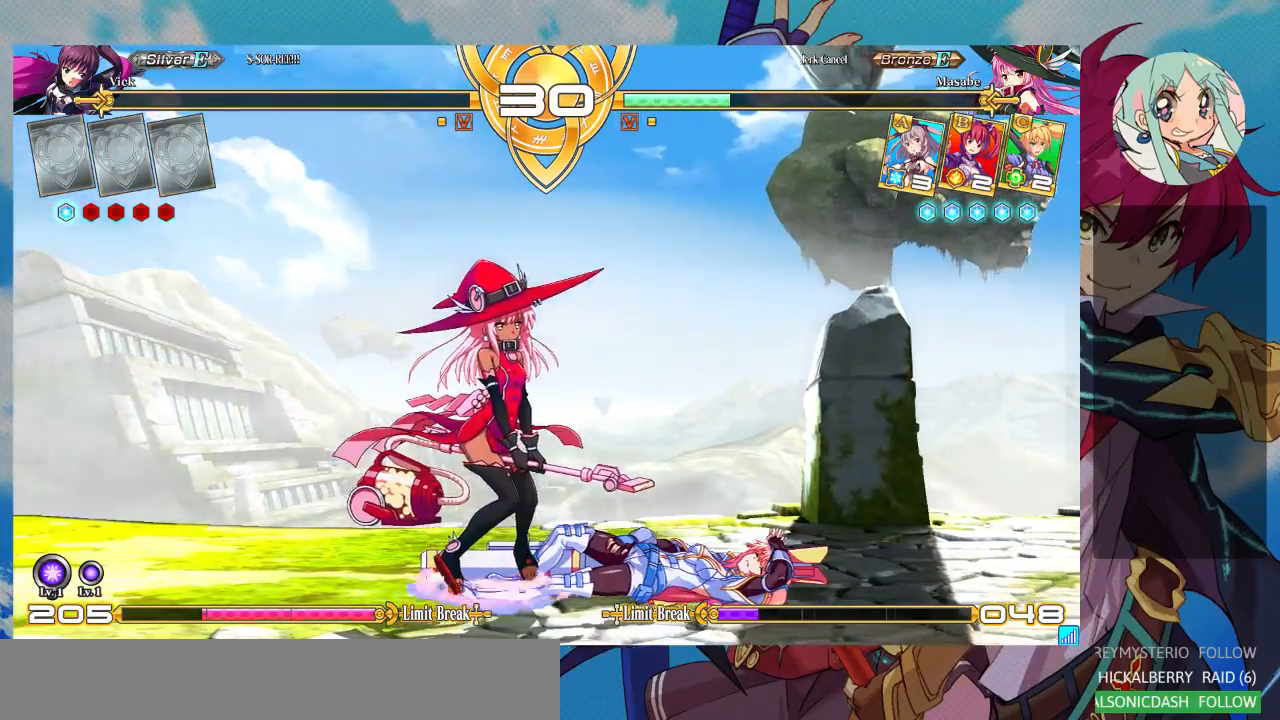
{"dt_ms": 500, "buttons": ["SQUARE"], "left_stick": "right", "events": [[67, "left_stick", "up-right"], [233, "SQUARE", "up"], [300, "left_stick", "right"], [467, "SQUARE", "down"]]}
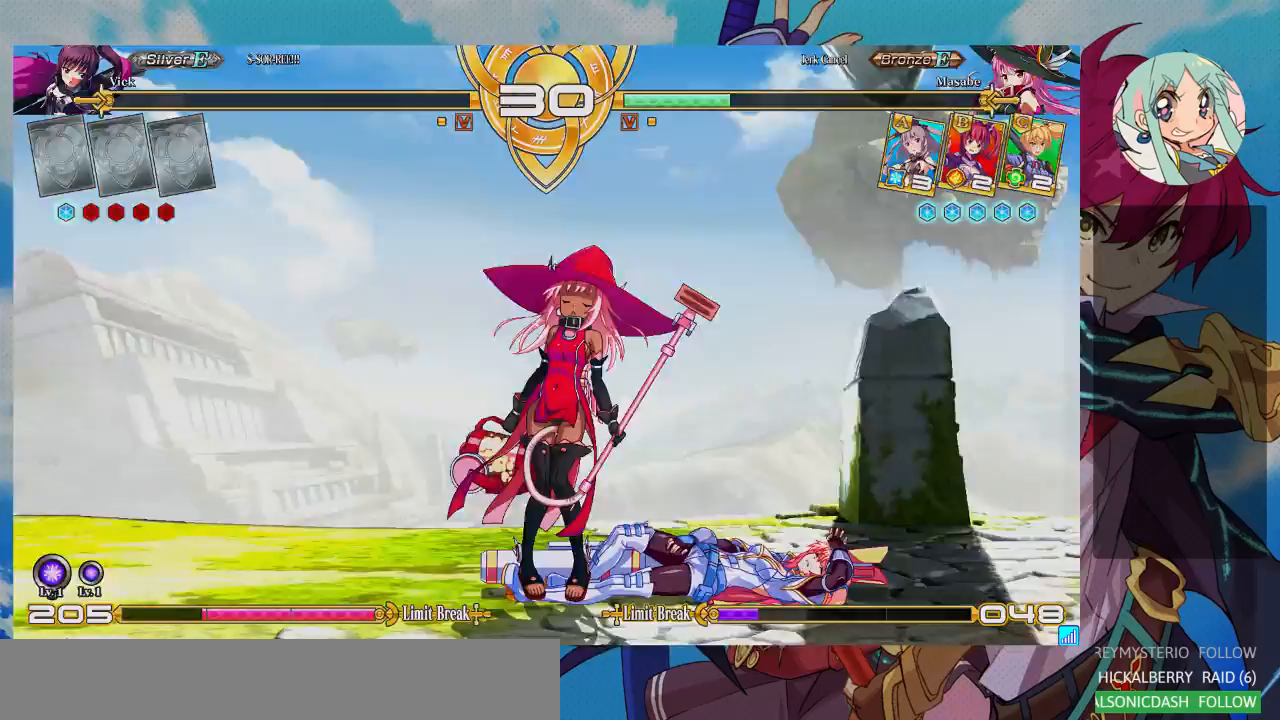
{"dt_ms": 500, "buttons": [], "left_stick": "center", "events": [[67, "SQUARE", "up"], [133, "left_stick", "center"], [333, "TRIANGLE", "down"], [367, "SQUARE", "down"], [400, "TRIANGLE", "up"], [433, "SQUARE", "up"]]}
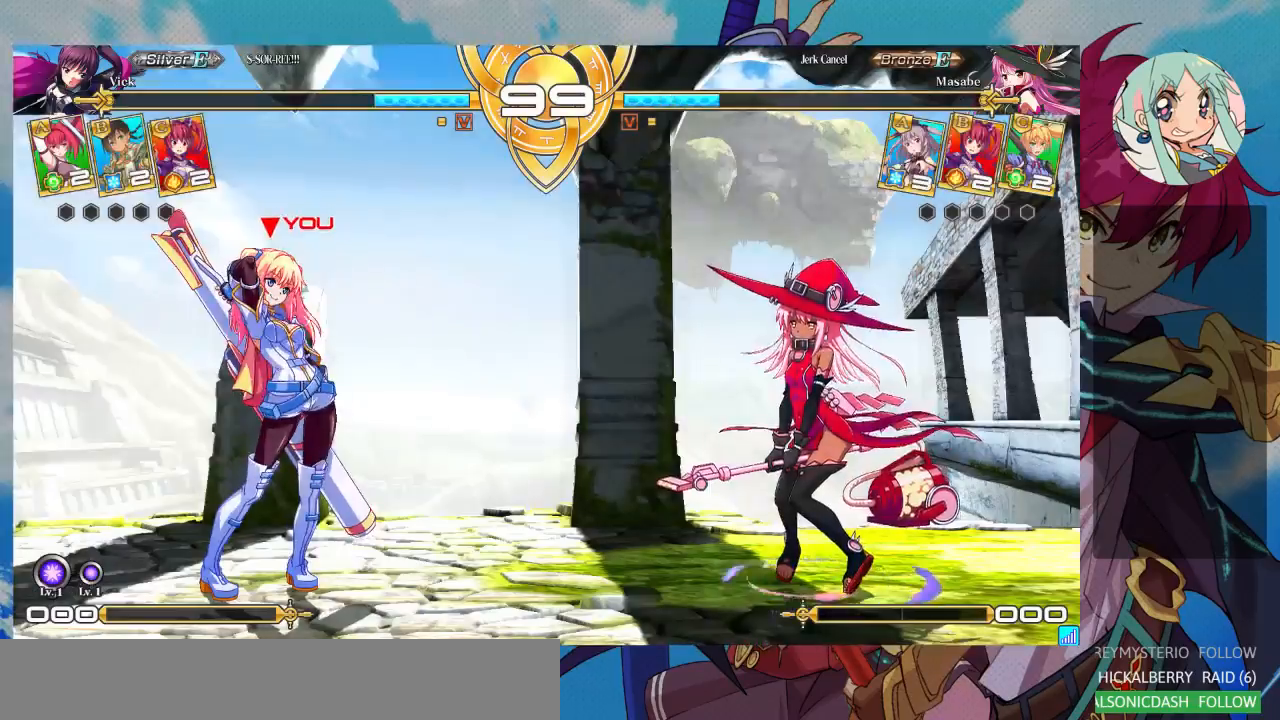
{"dt_ms": 500, "buttons": [], "left_stick": "center", "events": [[267, "SQUARE", "down"], [400, "SQUARE", "up"]]}
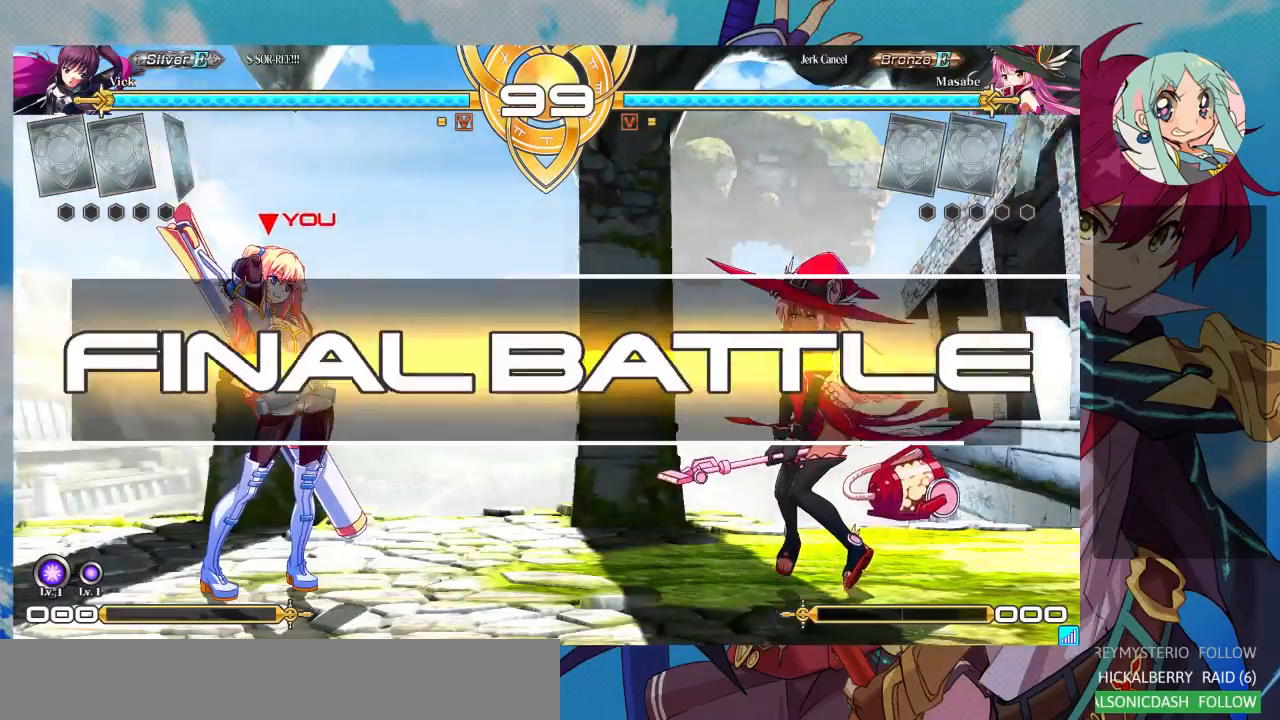
{"dt_ms": 500, "buttons": [], "left_stick": "center", "events": []}
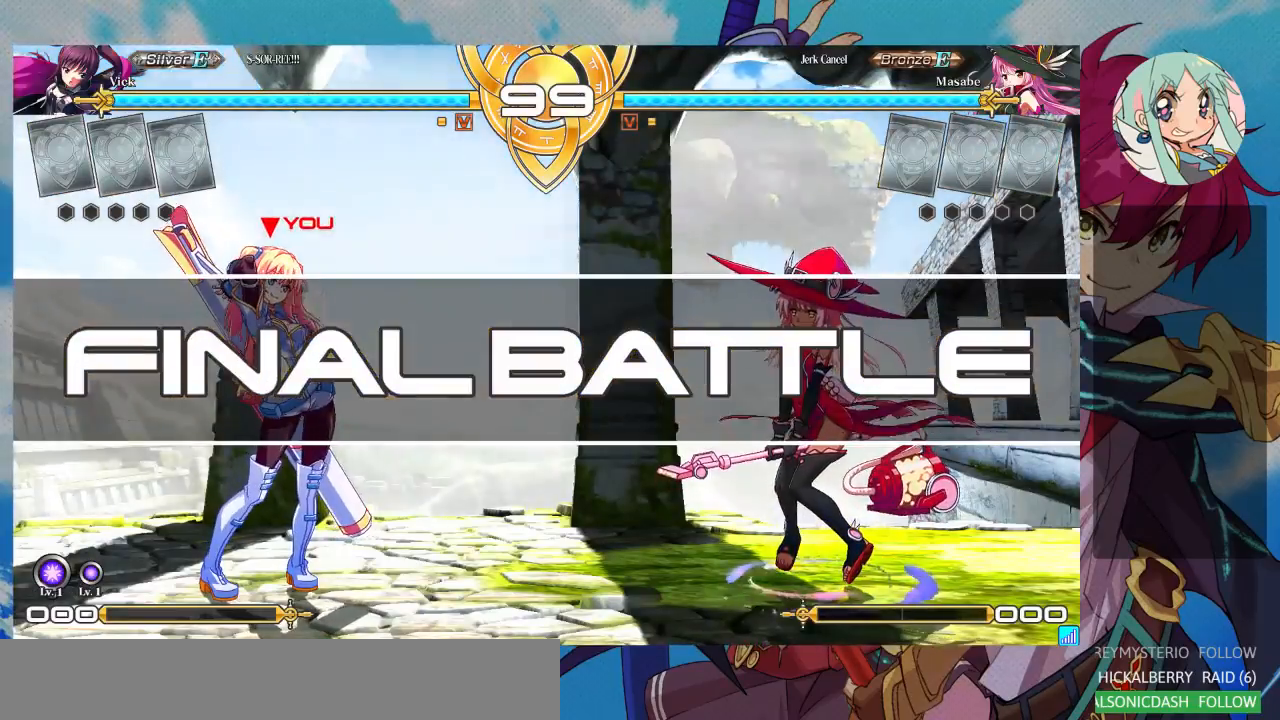
{"dt_ms": 500, "buttons": [], "left_stick": "center", "events": []}
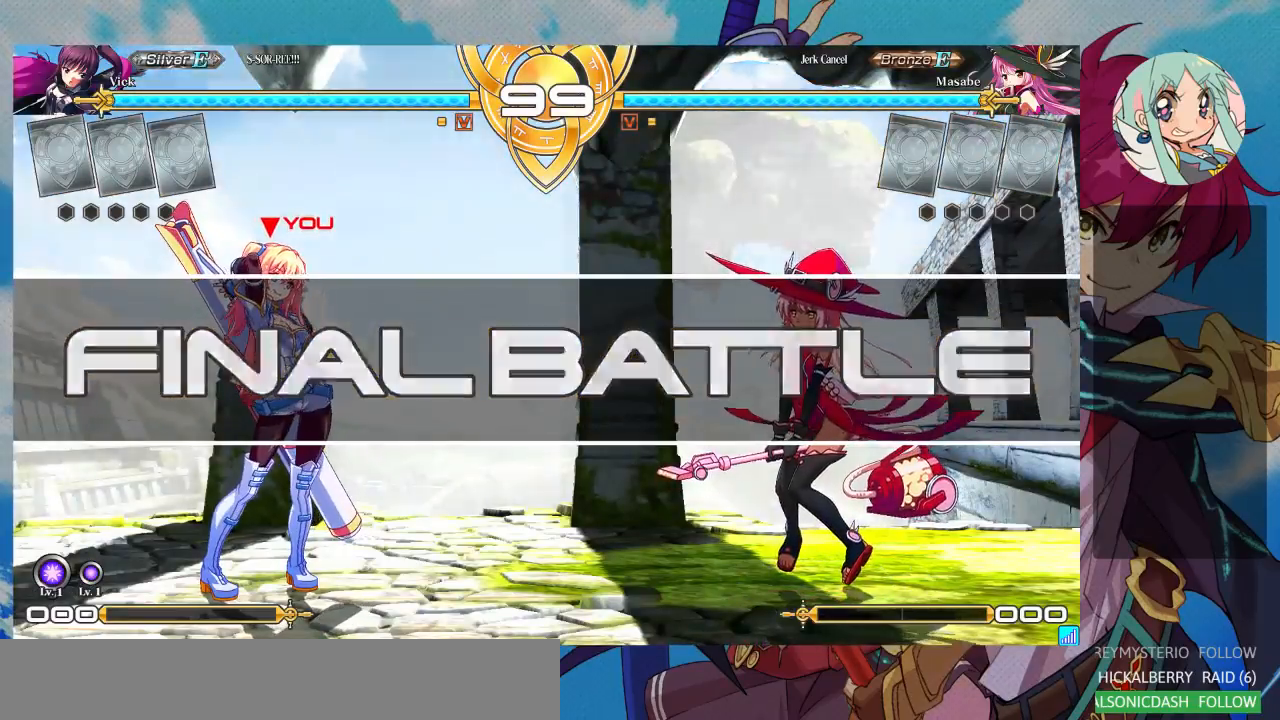
{"dt_ms": 500, "buttons": [], "left_stick": "down-right", "events": [[200, "left_stick", "right"], [333, "left_stick", "center"], [500, "left_stick", "down-right"]]}
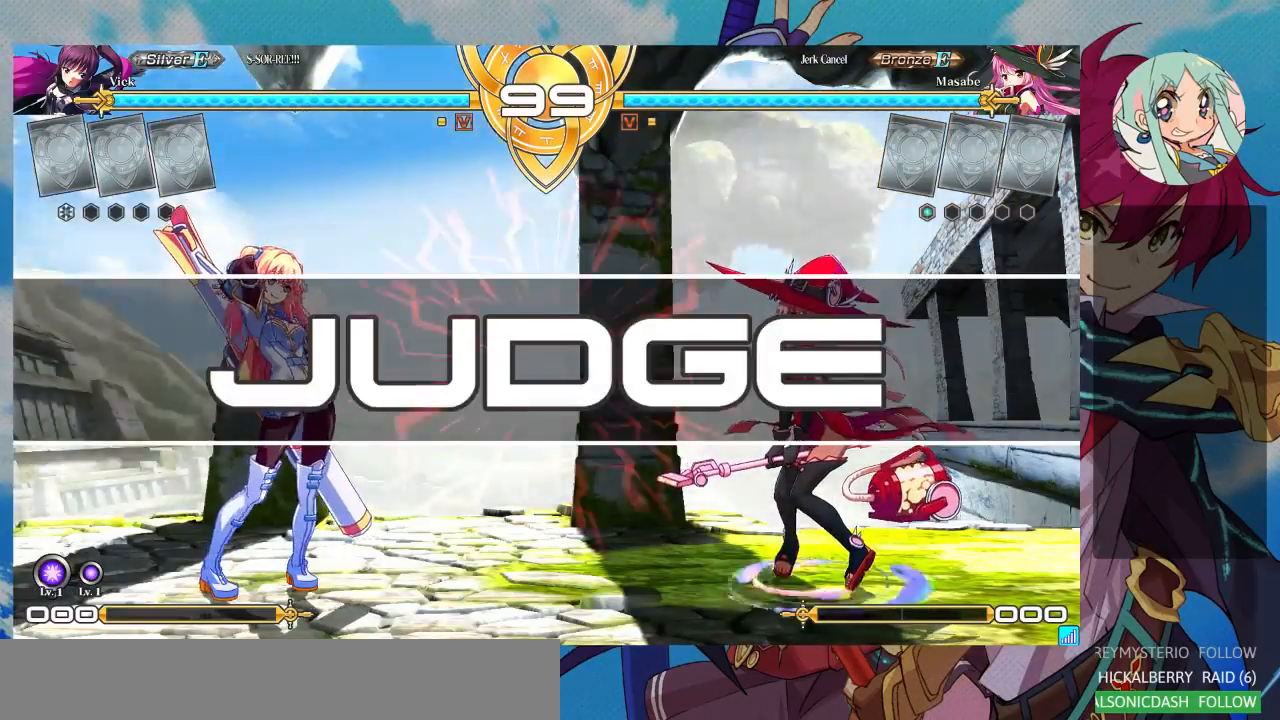
{"dt_ms": 500, "buttons": ["R1"], "left_stick": "right", "events": [[33, "left_stick", "down"], [167, "R1", "down"], [167, "left_stick", "right"], [233, "left_stick", "center"], [333, "left_stick", "right"], [400, "left_stick", "center"], [467, "left_stick", "right"]]}
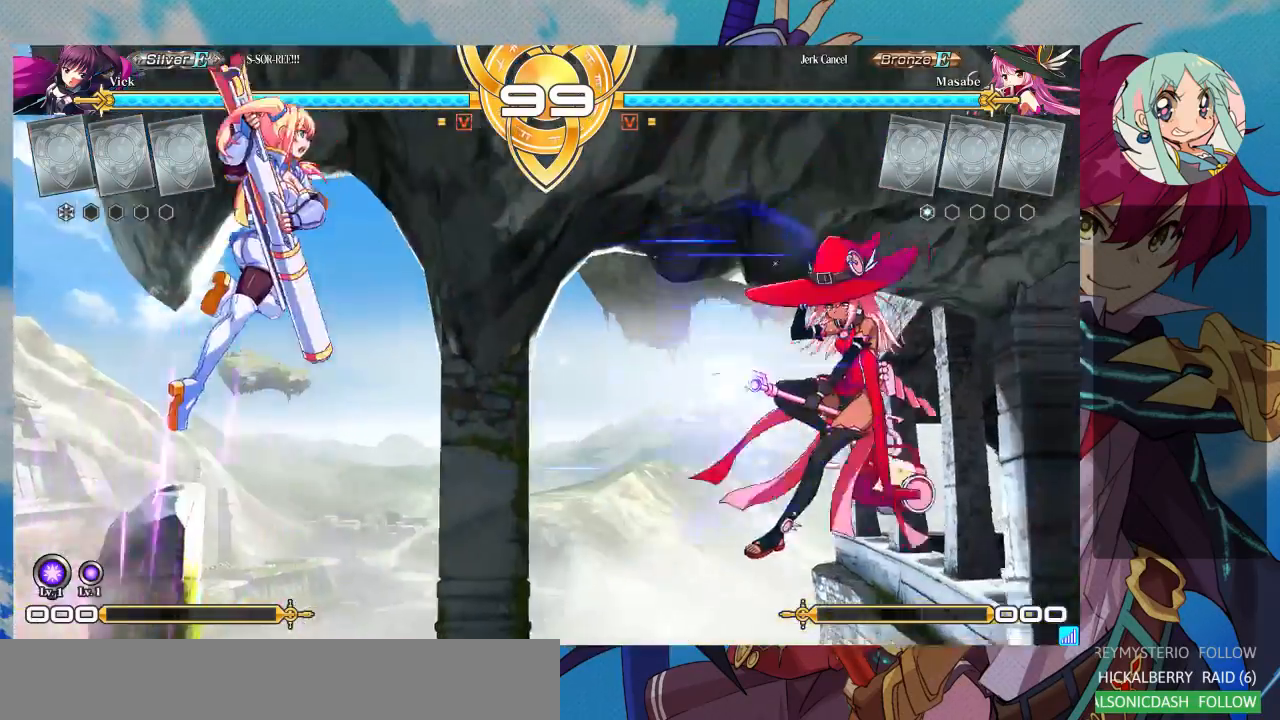
{"dt_ms": 500, "buttons": [], "left_stick": "down-right", "events": [[33, "left_stick", "center"], [100, "R1", "up"], [133, "left_stick", "down-right"]]}
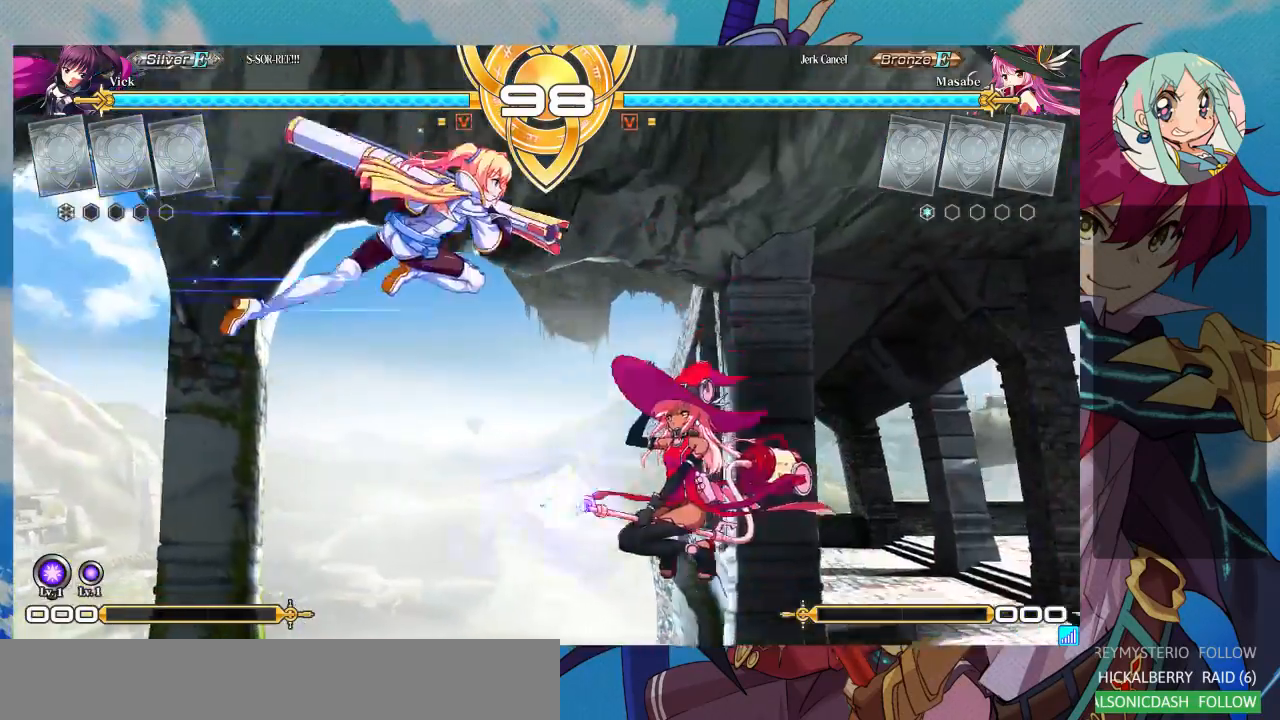
{"dt_ms": 500, "buttons": [], "left_stick": "down-left", "events": [[33, "left_stick", "right"], [100, "TRIANGLE", "down"], [133, "left_stick", "center"], [200, "TRIANGLE", "up"], [233, "left_stick", "down-left"]]}
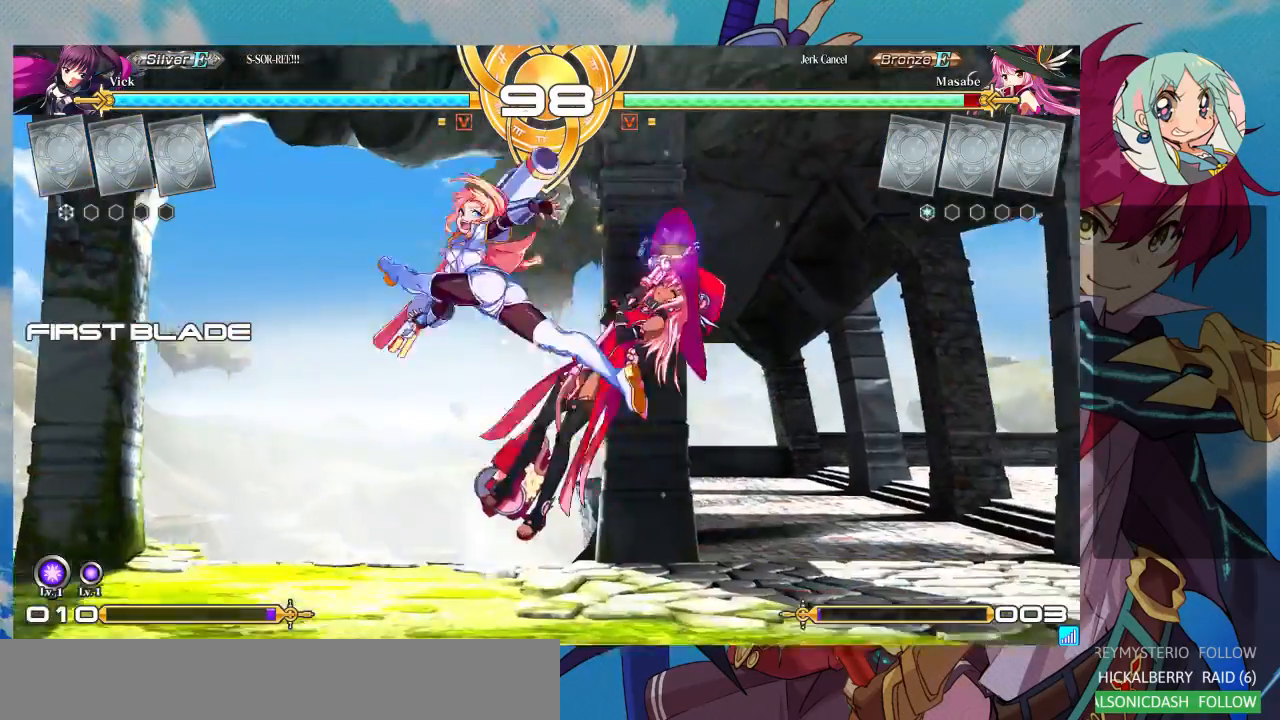
{"dt_ms": 500, "buttons": [], "left_stick": "right", "events": [[167, "left_stick", "center"], [233, "left_stick", "right"], [333, "left_stick", "center"], [400, "left_stick", "right"]]}
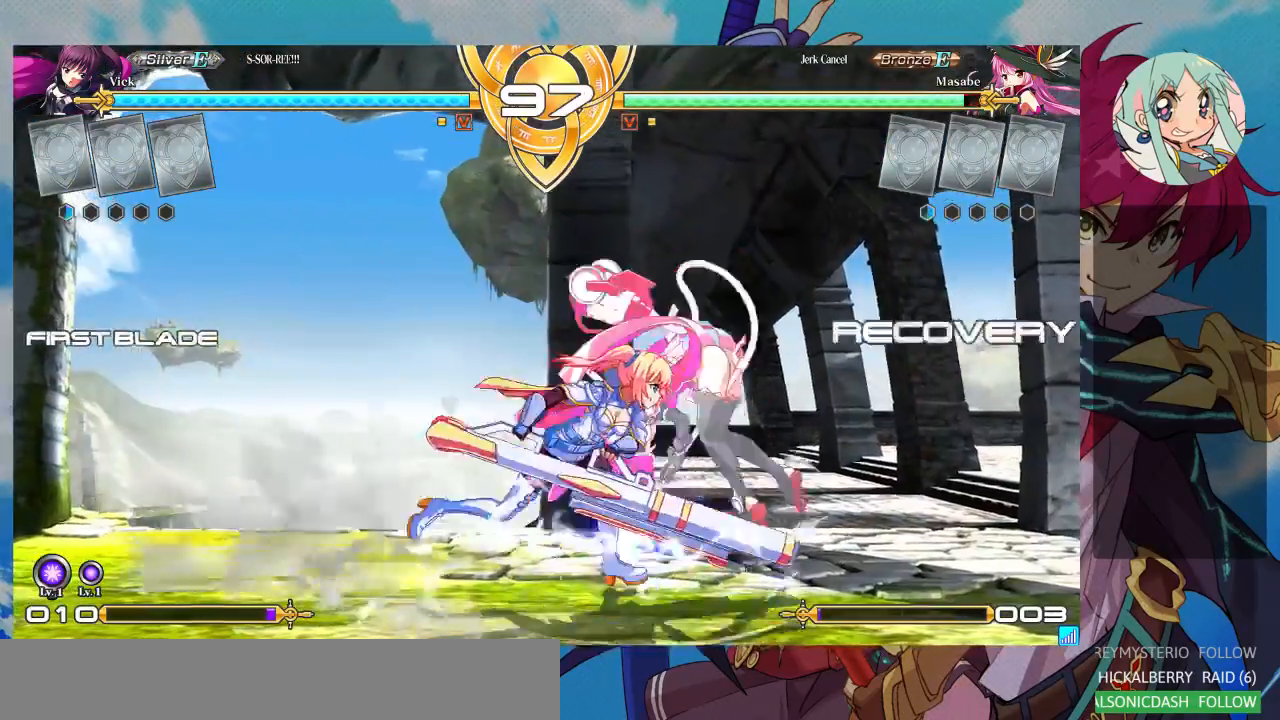
{"dt_ms": 500, "buttons": [], "left_stick": "center", "events": [[300, "R1", "down"], [433, "R1", "up"], [500, "left_stick", "center"]]}
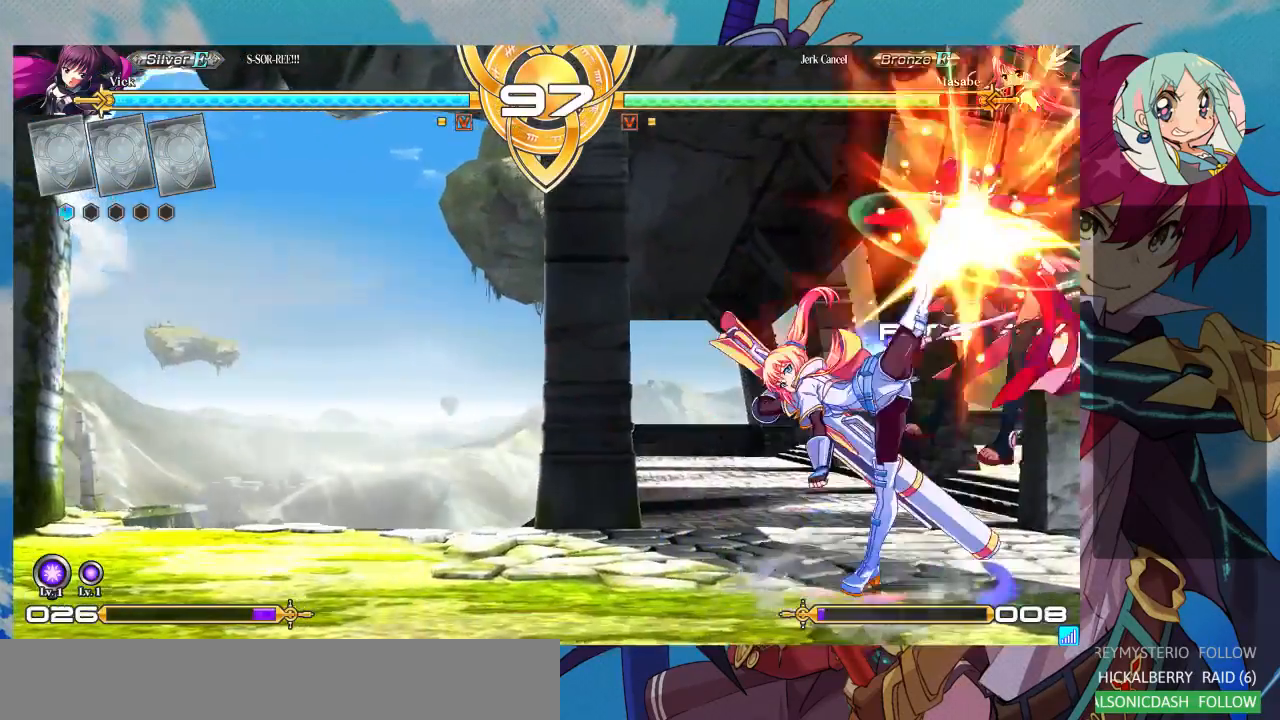
{"dt_ms": 500, "buttons": [], "left_stick": "center", "events": []}
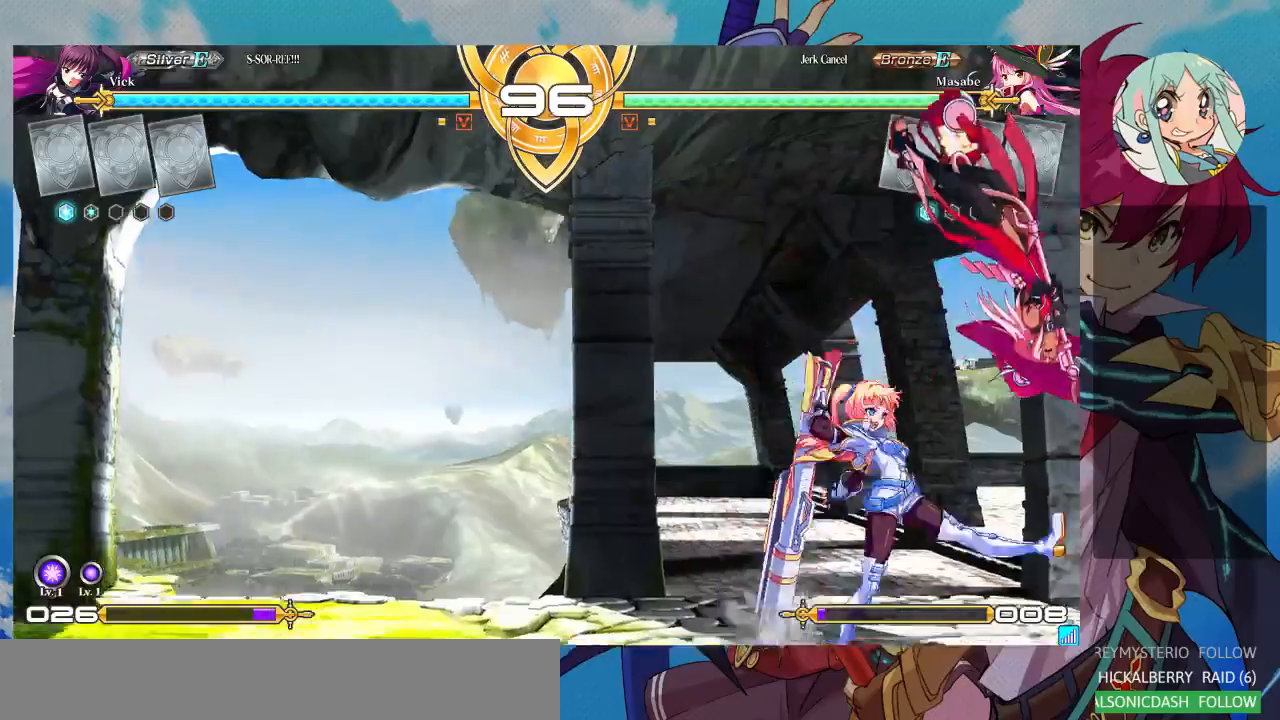
{"dt_ms": 500, "buttons": [], "left_stick": "left", "events": [[467, "left_stick", "left"]]}
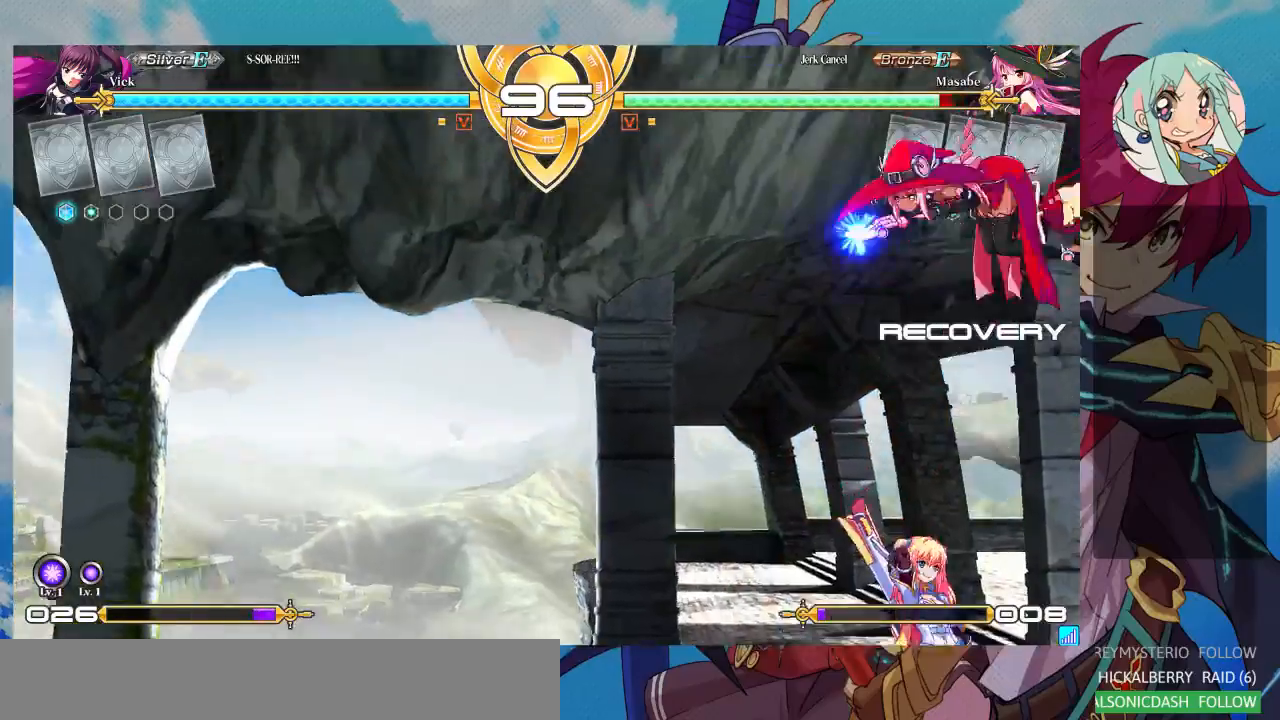
{"dt_ms": 500, "buttons": [], "left_stick": "down-right", "events": [[33, "left_stick", "down-left"], [133, "SQUARE", "down"], [233, "SQUARE", "up"], [333, "left_stick", "down-right"]]}
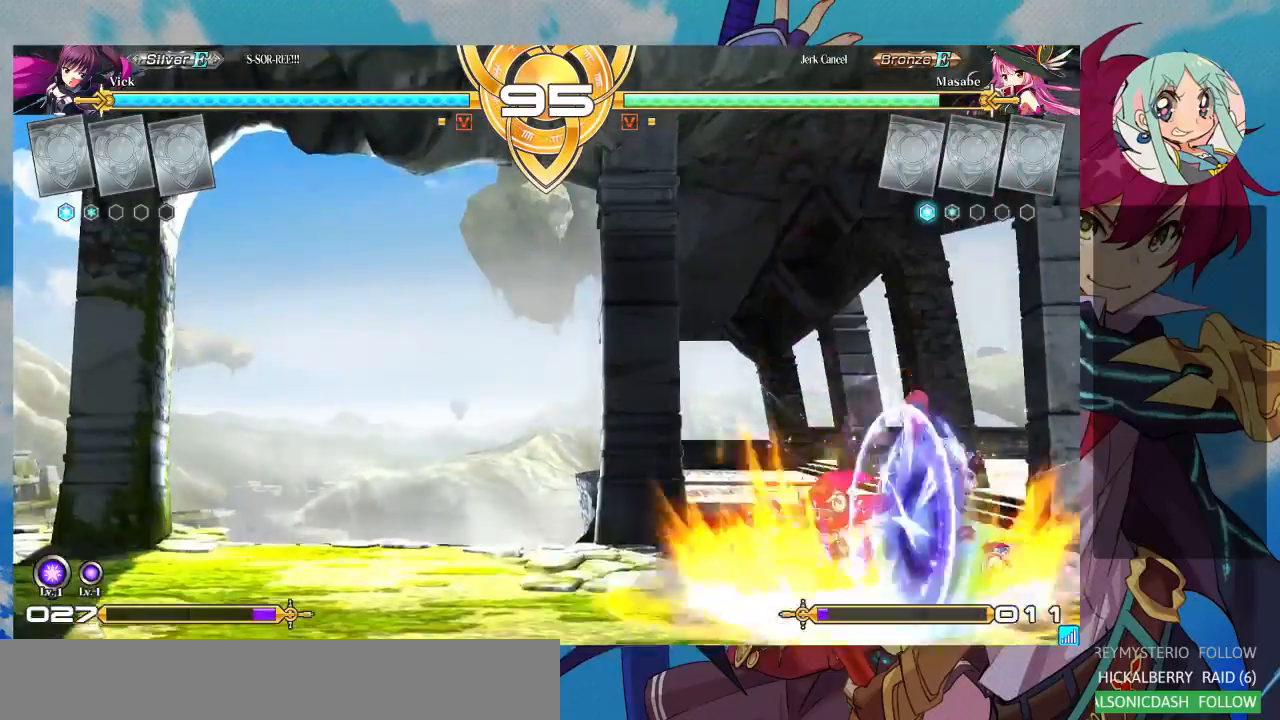
{"dt_ms": 500, "buttons": [], "left_stick": "down-right", "events": []}
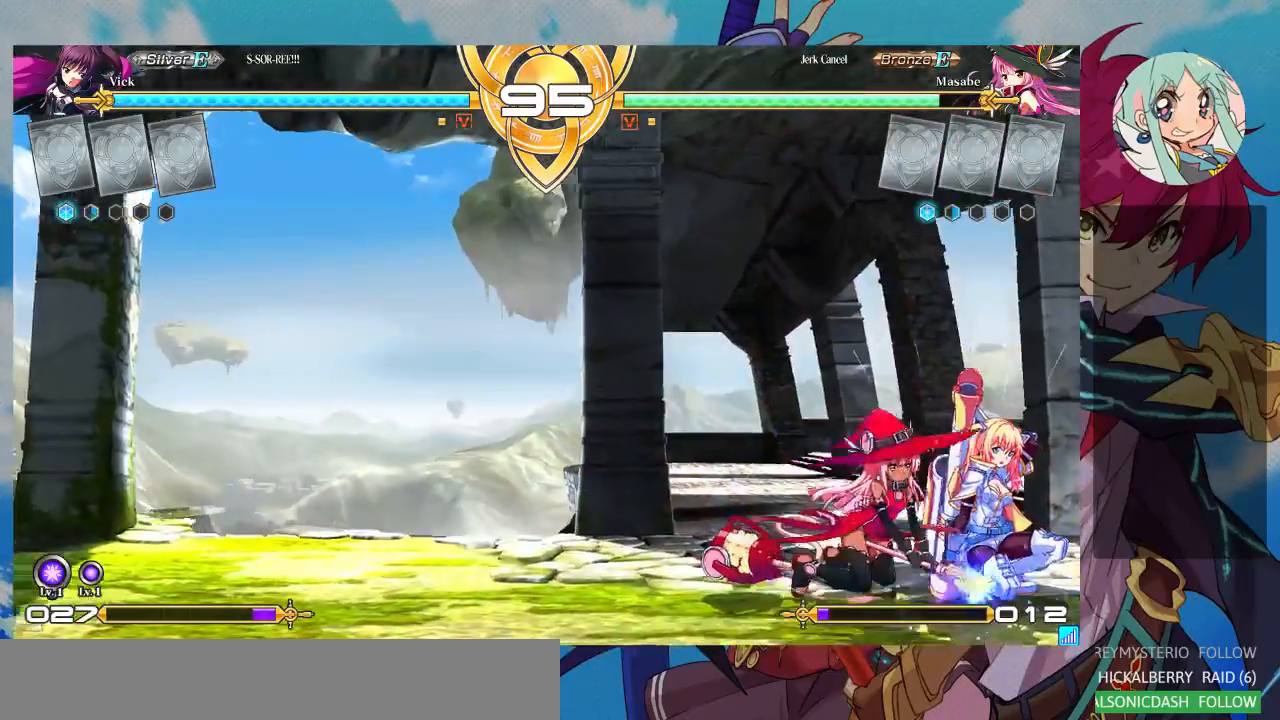
{"dt_ms": 500, "buttons": [], "left_stick": "right"}
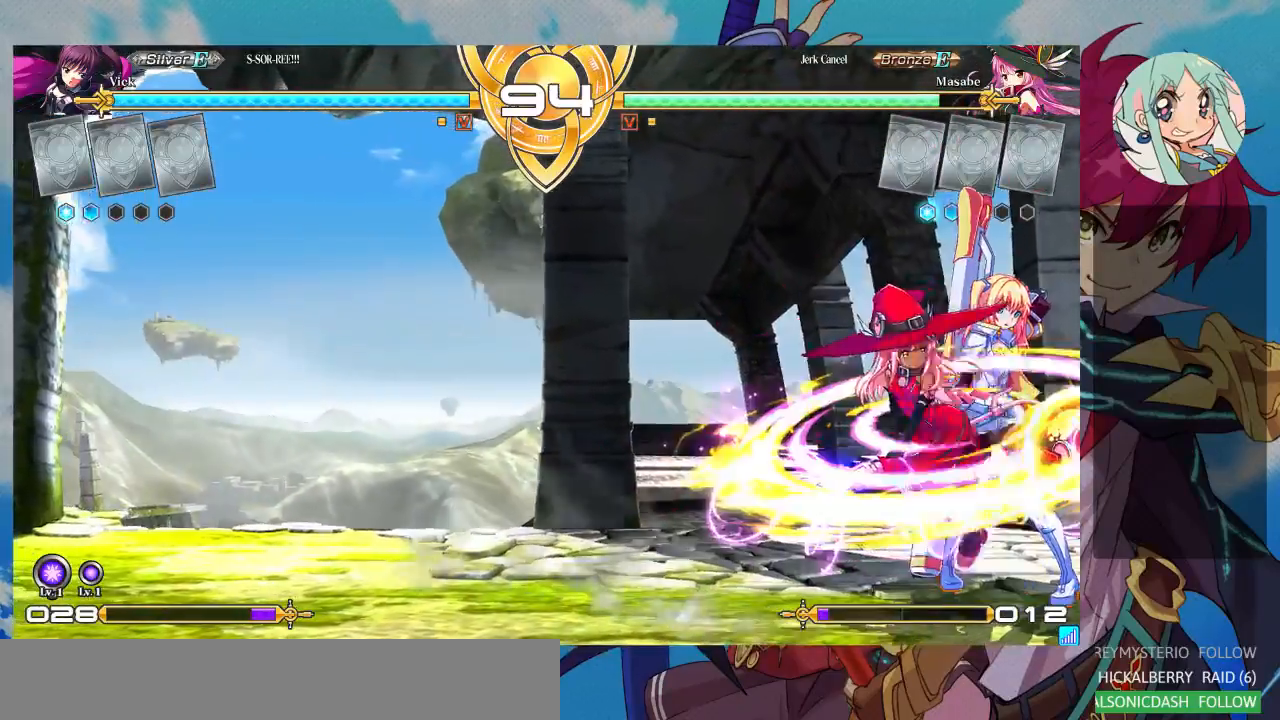
{"dt_ms": 500, "buttons": [], "left_stick": "right"}
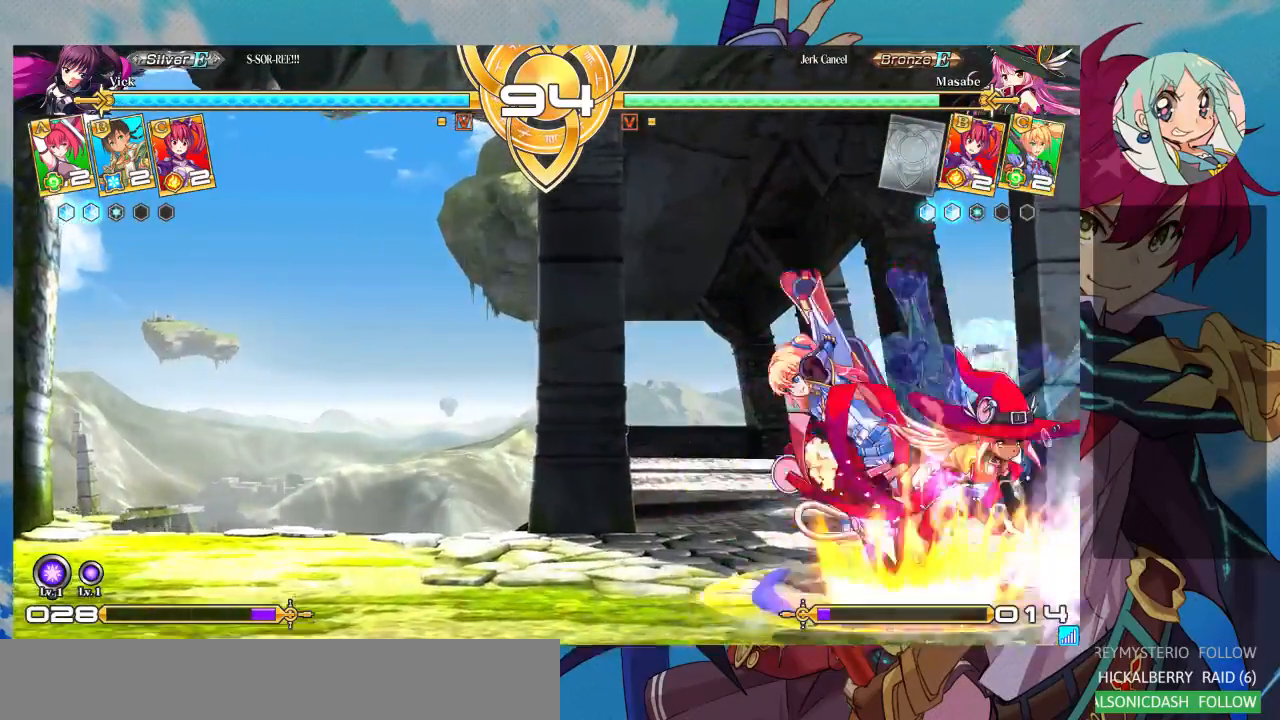
{"dt_ms": 1000, "buttons": ["R1"], "left_stick": "center"}
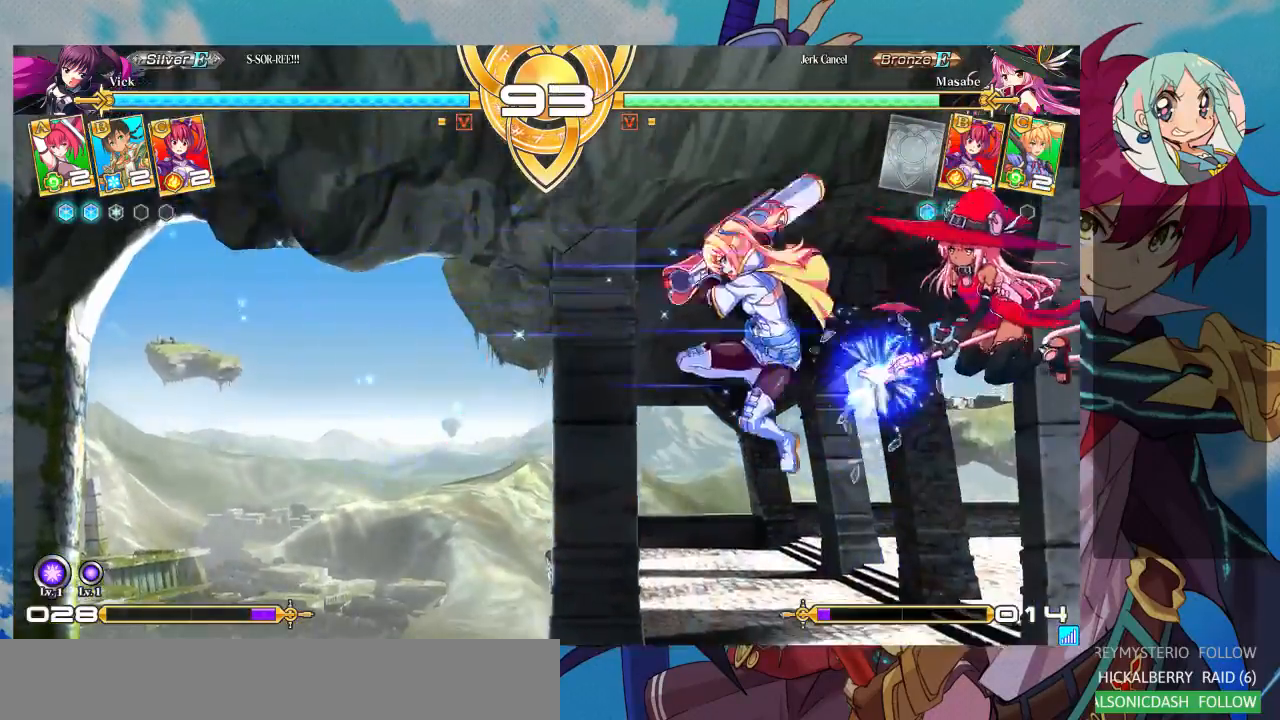
{"dt_ms": 500, "buttons": [], "left_stick": "center", "events": [[67, "R1", "up"]]}
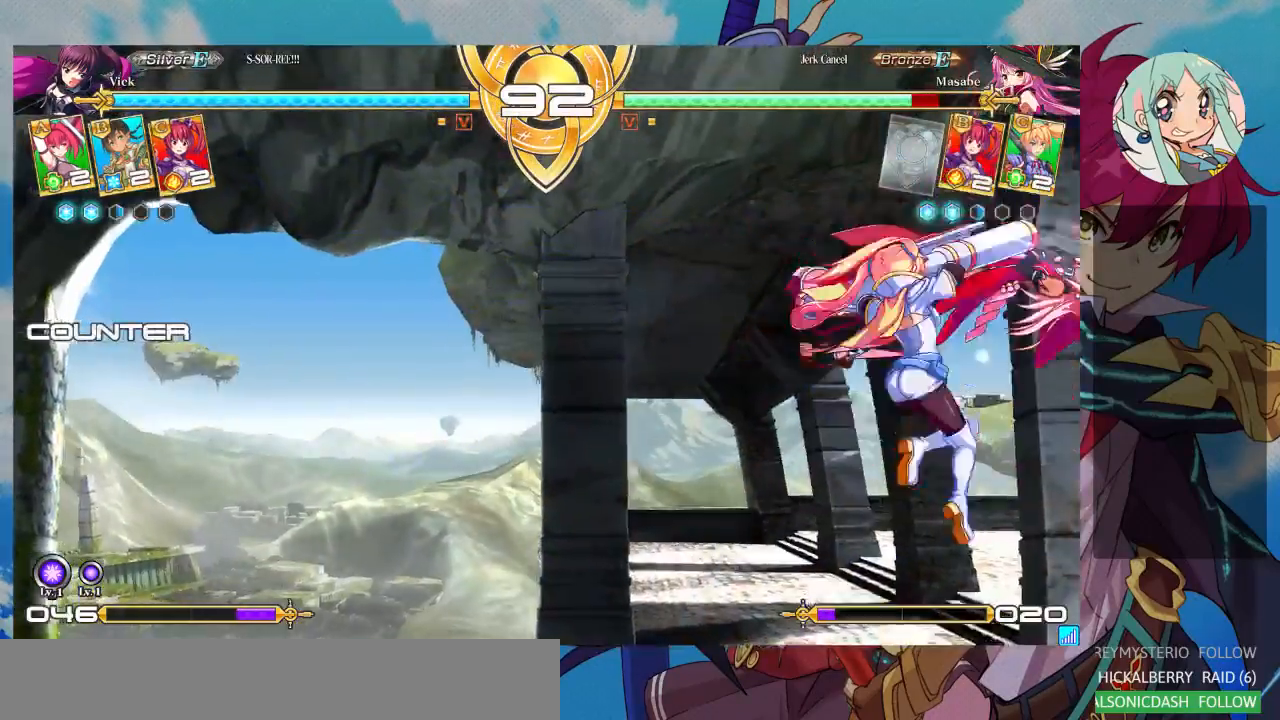
{"dt_ms": 500, "buttons": [], "left_stick": "right", "events": [[233, "left_stick", "up-right"], [500, "left_stick", "right"]]}
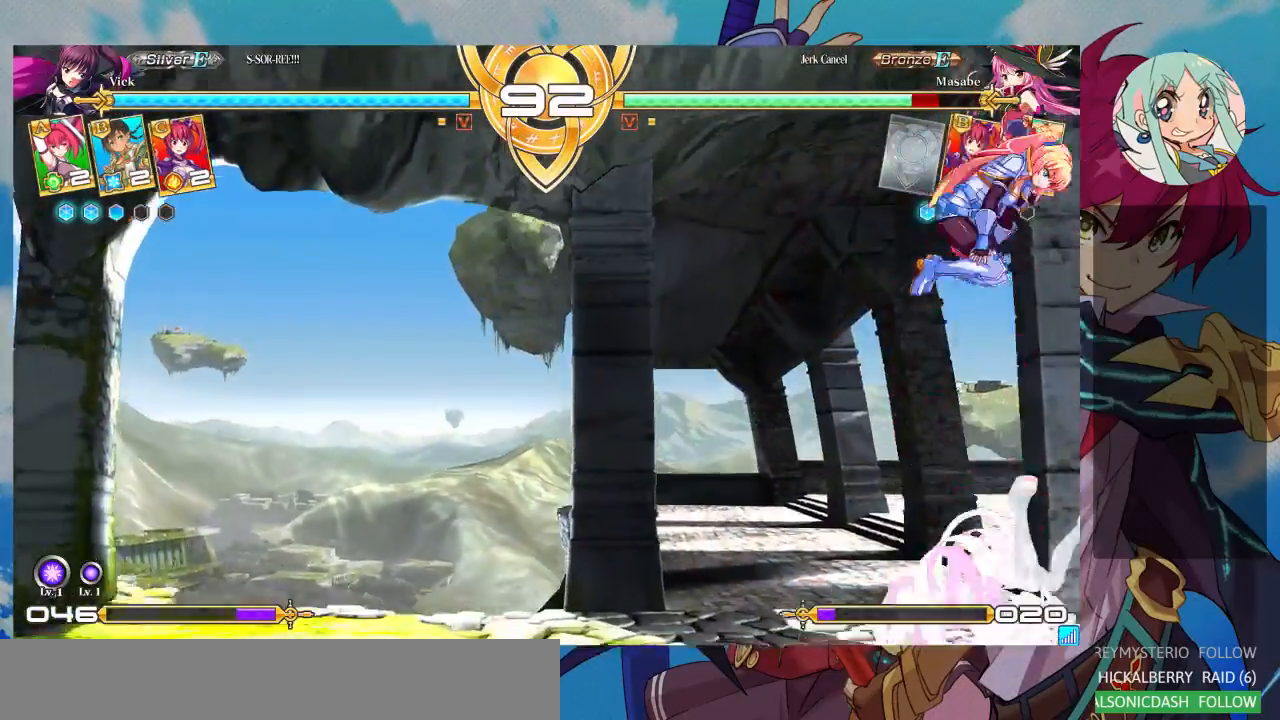
{"dt_ms": 500, "buttons": ["SQUARE"], "left_stick": "down-left"}
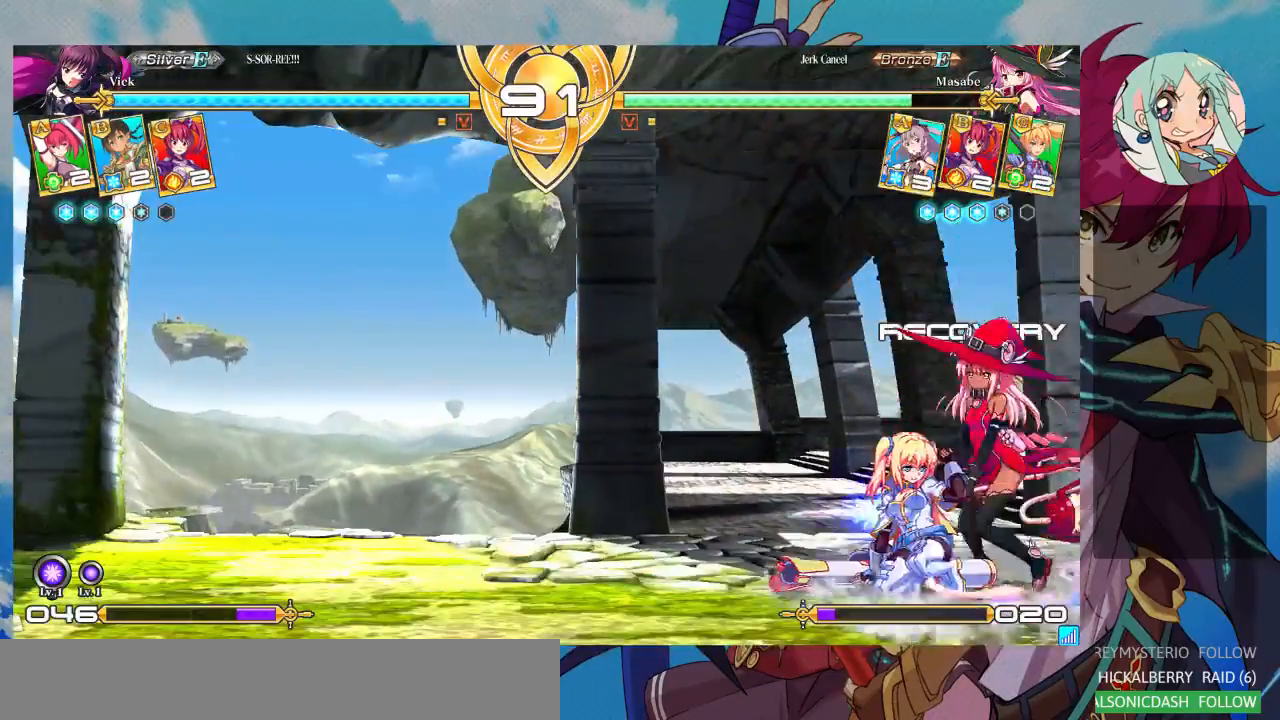
{"dt_ms": 500, "buttons": [], "left_stick": "right", "events": [[100, "SQUARE", "up"], [167, "SQUARE", "down"], [300, "SQUARE", "up"], [433, "SQUARE", "down"], [467, "SQUARE", "up"], [500, "left_stick", "right"]]}
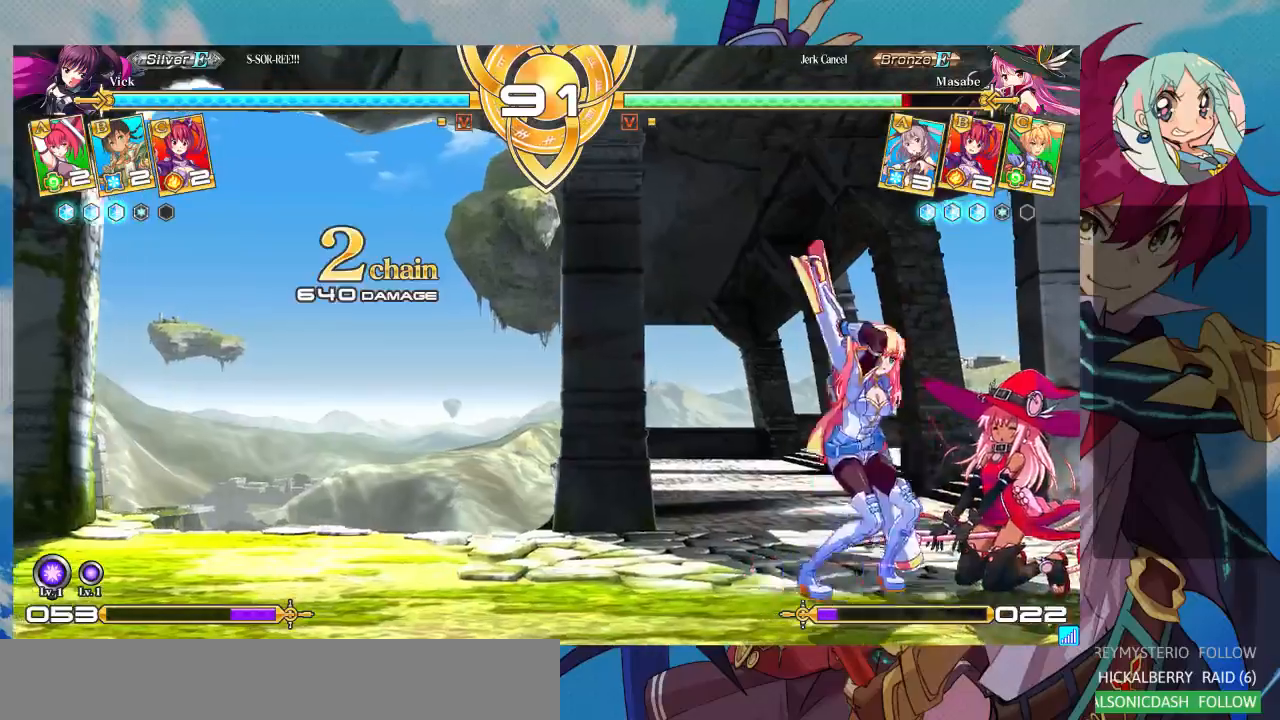
{"dt_ms": 500, "buttons": [], "left_stick": "right", "events": [[100, "R1", "down"], [200, "R1", "up"], [267, "R1", "down"], [367, "R1", "up"]]}
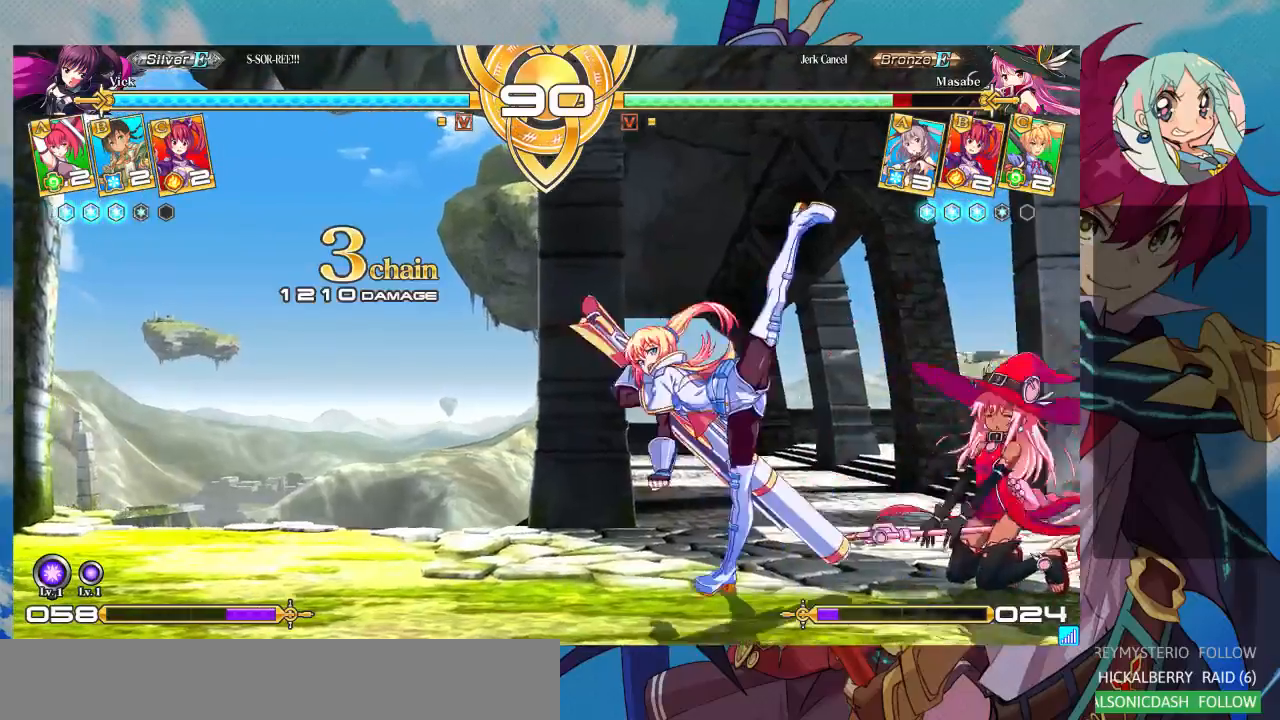
{"dt_ms": 1000, "buttons": [], "left_stick": "down-right"}
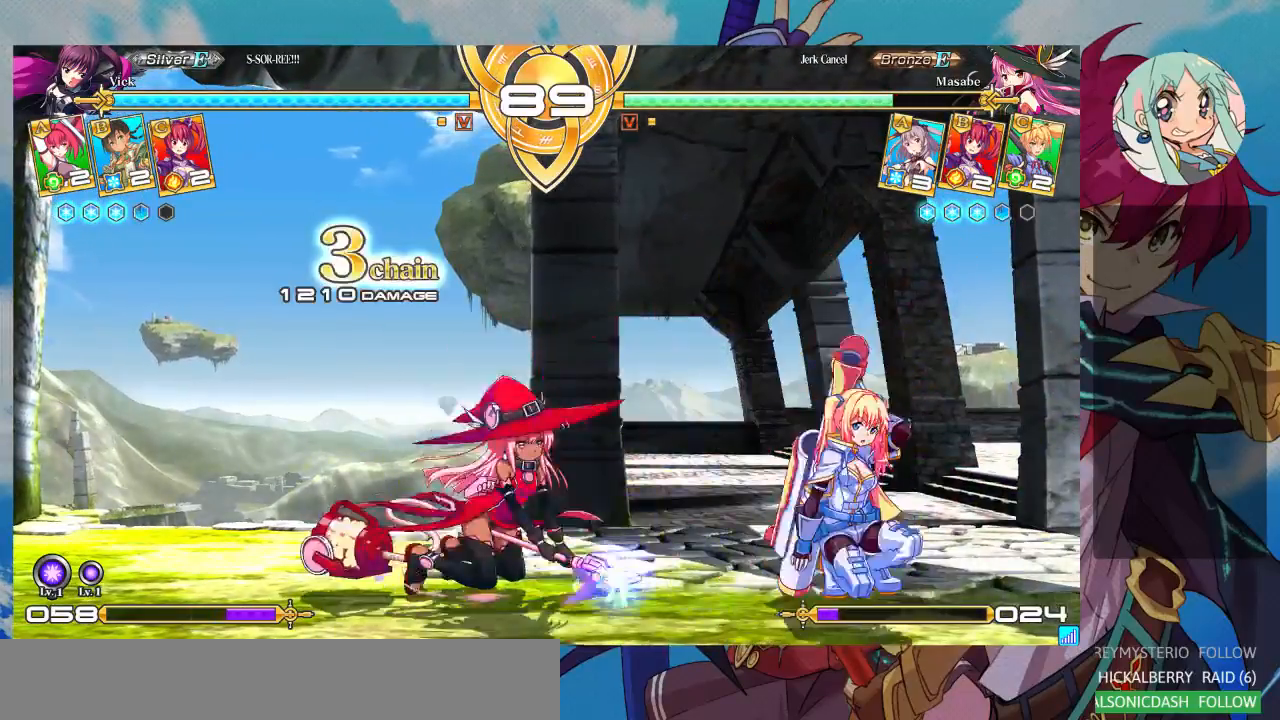
{"dt_ms": 500, "buttons": [], "left_stick": "right"}